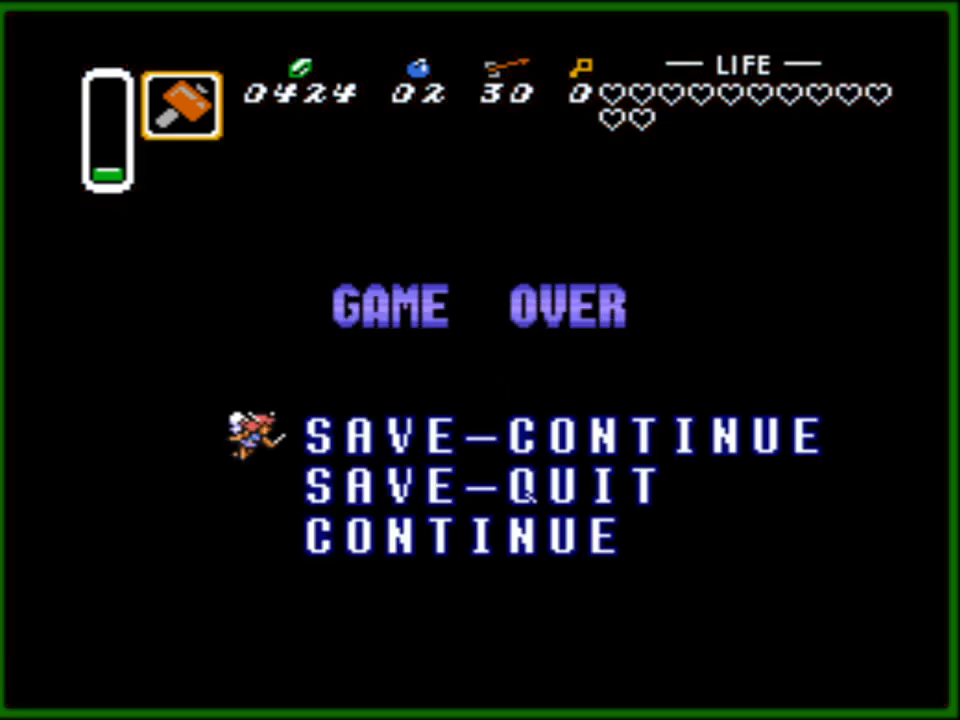
Gameplay with a controller (Nintendo layout); each line is a JSON object with the inputs held at the frame after it. "events" lists button and stick changes between this image and that frame as [ms after this image, input, new state], when the widget could be followed in between. Not read: L3 R3.
{"buttons": ["A"], "events": [[233, "A", "down"], [367, "A", "up"], [467, "A", "down"]]}
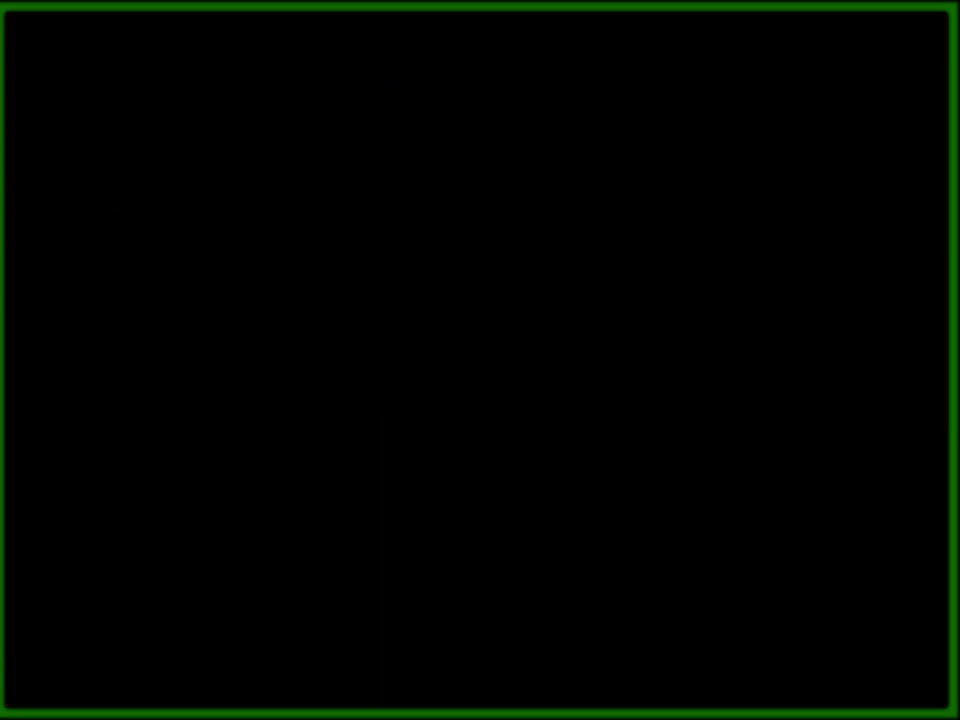
{"buttons": [], "events": [[33, "A", "up"]]}
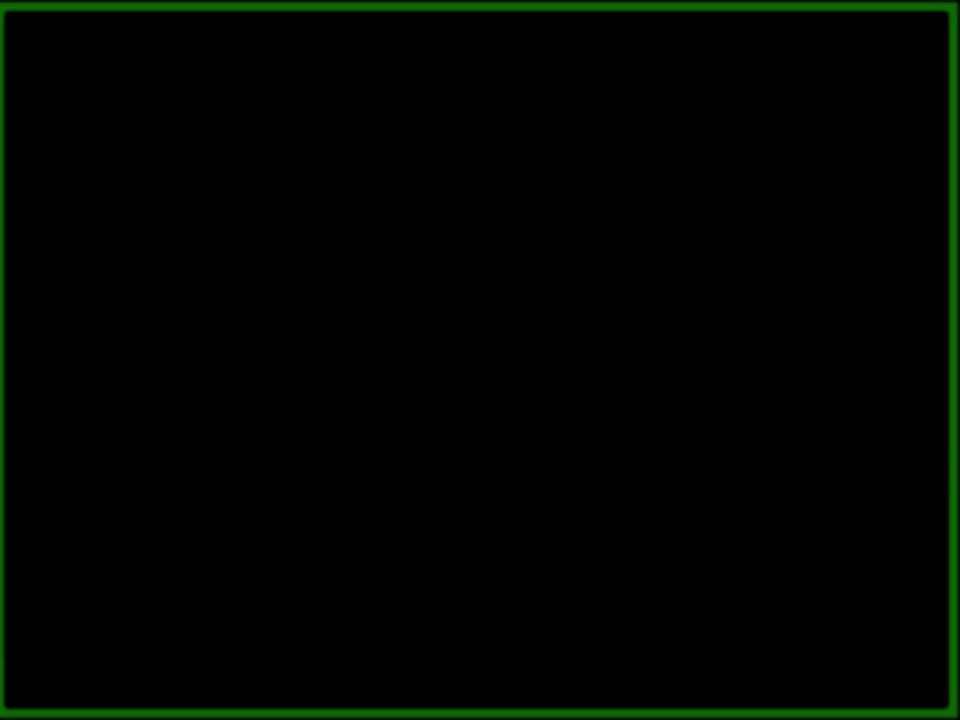
{"buttons": [], "events": []}
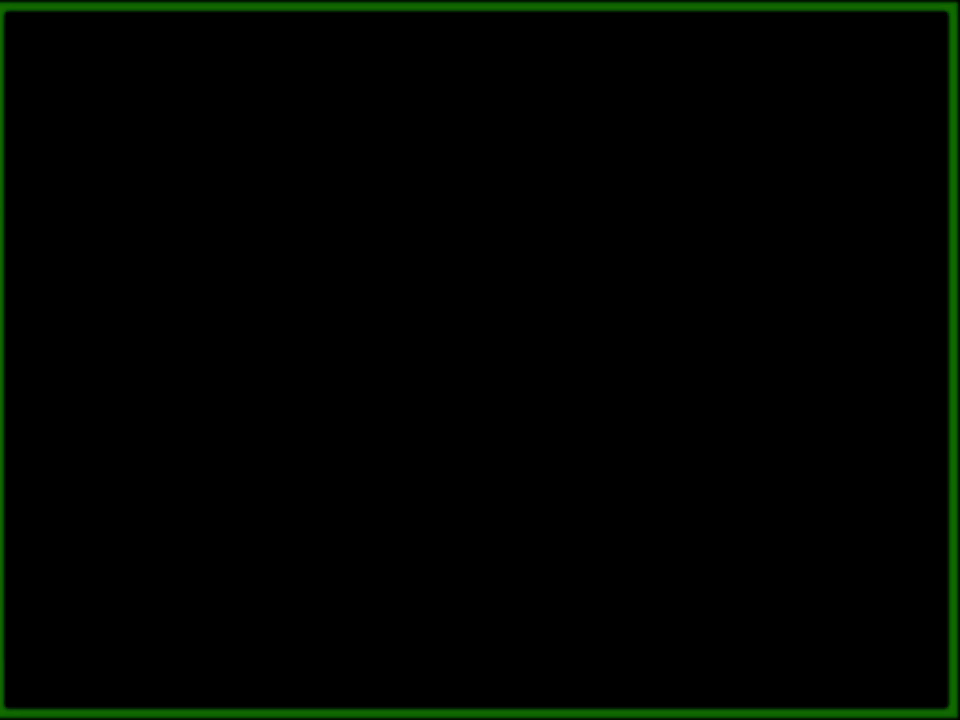
{"buttons": [], "events": []}
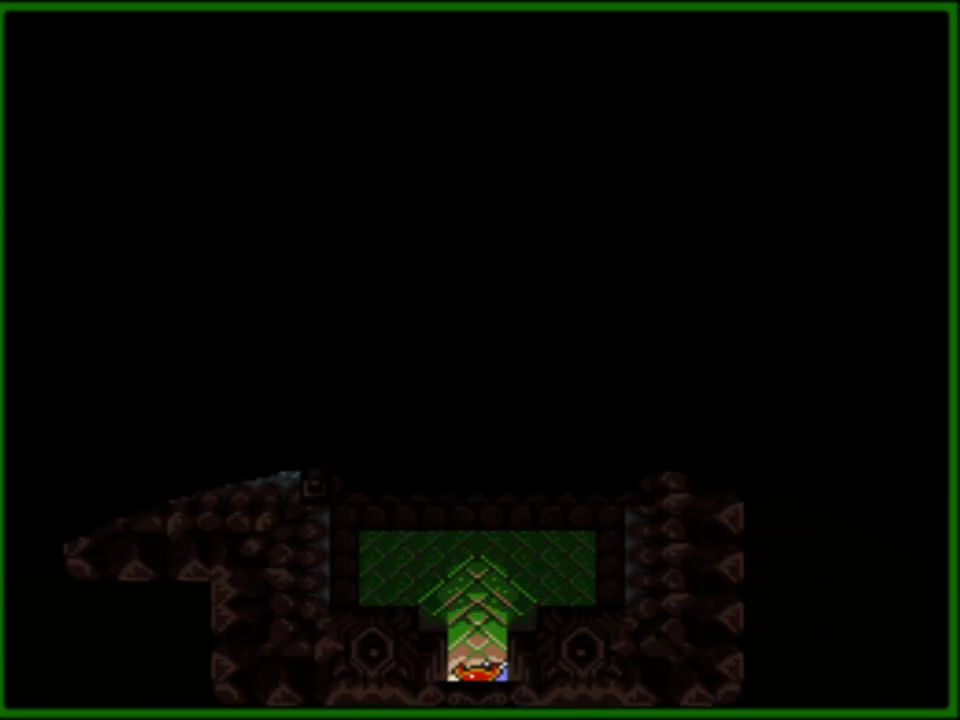
{"buttons": ["DPAD_UP"], "events": [[167, "DPAD_UP", "down"]]}
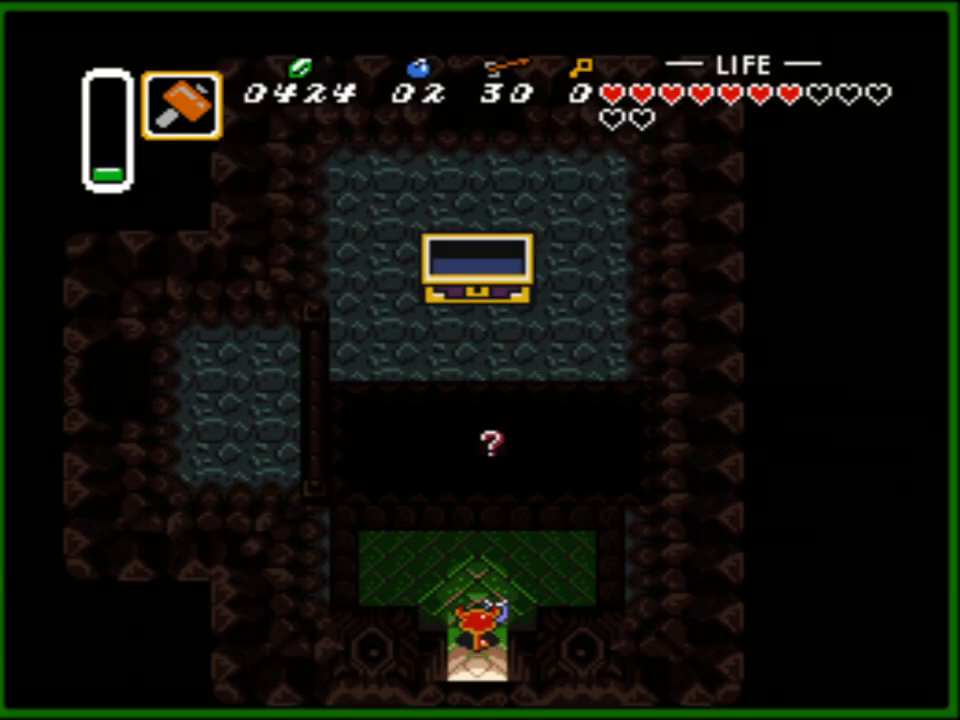
{"buttons": [], "events": [[150, "DPAD_UP", "up"], [150, "START", "down"], [350, "START", "up"]]}
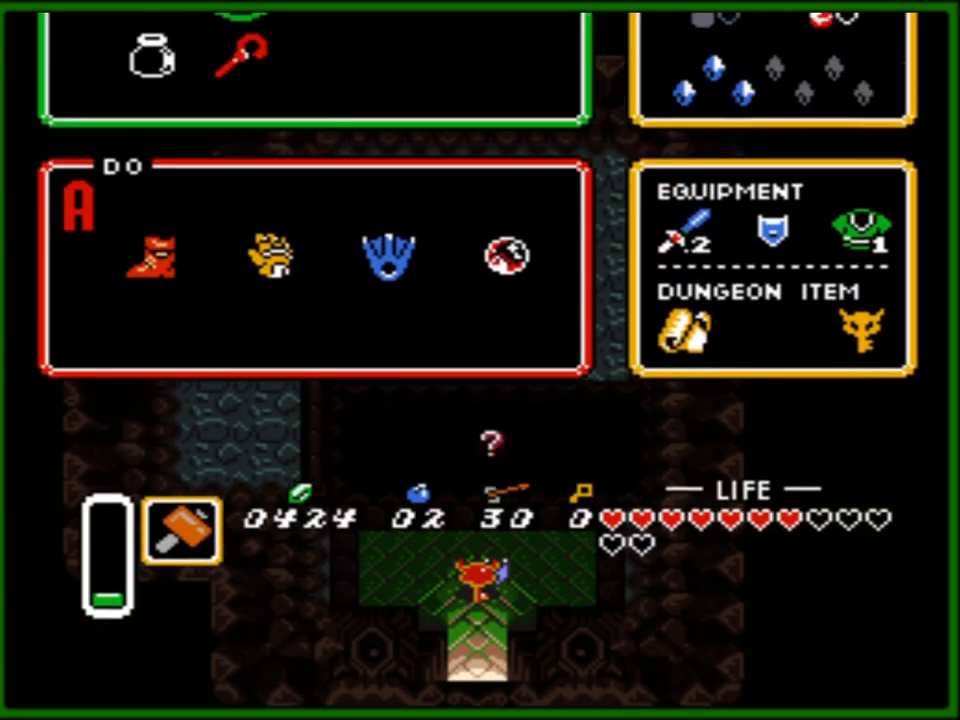
{"buttons": [], "events": []}
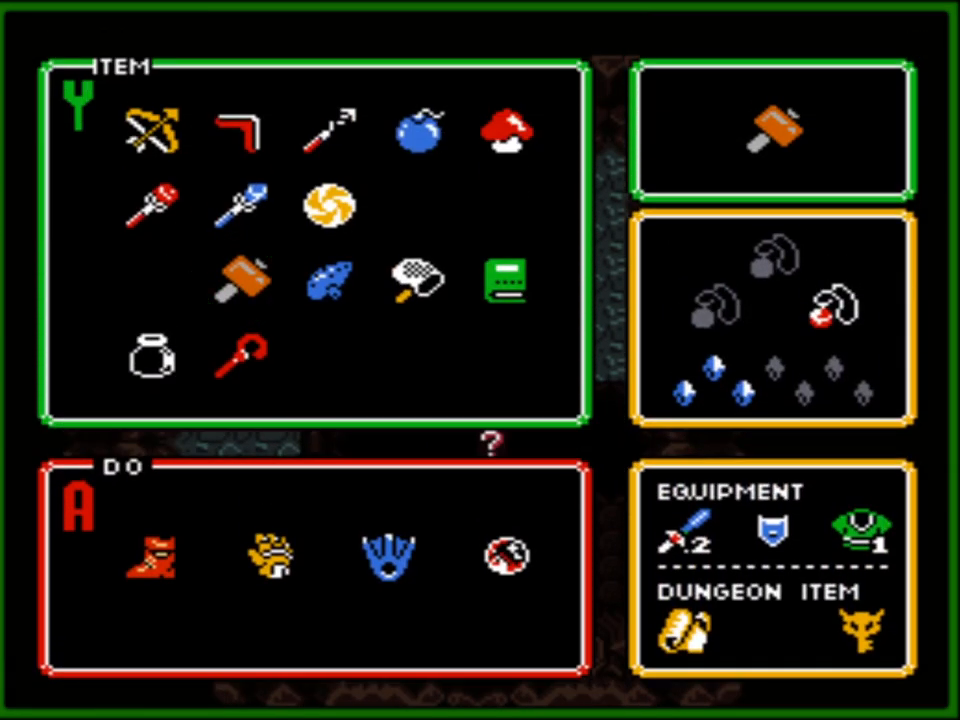
{"buttons": [], "events": []}
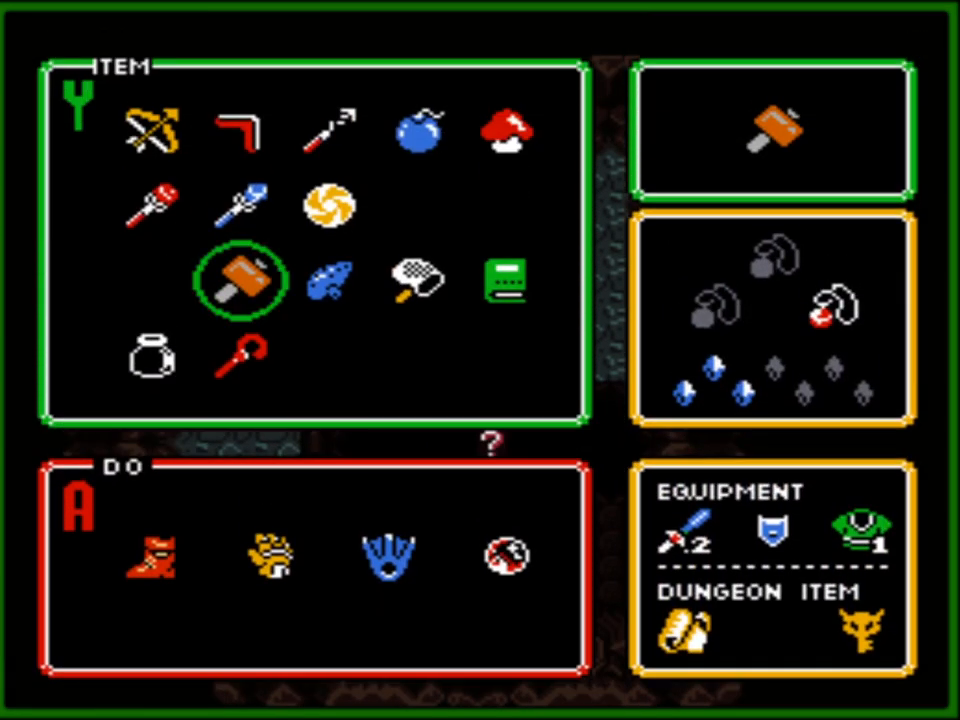
{"buttons": [], "events": [[50, "DPAD_DOWN", "down"], [167, "DPAD_DOWN", "up"], [167, "START", "down"], [317, "START", "up"]]}
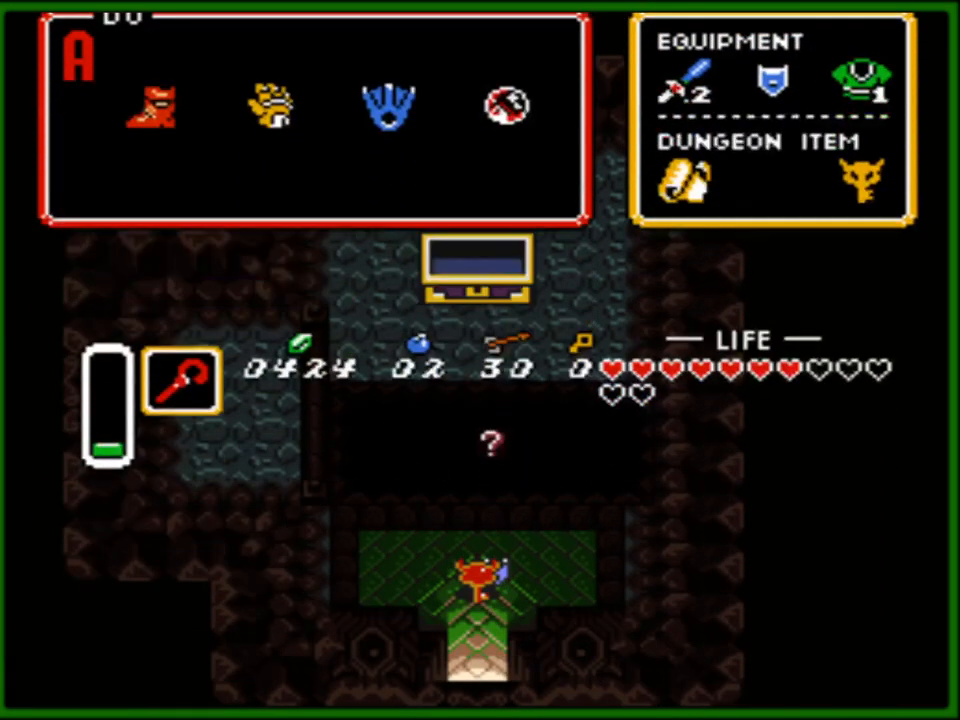
{"buttons": [], "events": [[183, "DPAD_UP", "down"], [400, "DPAD_UP", "up"]]}
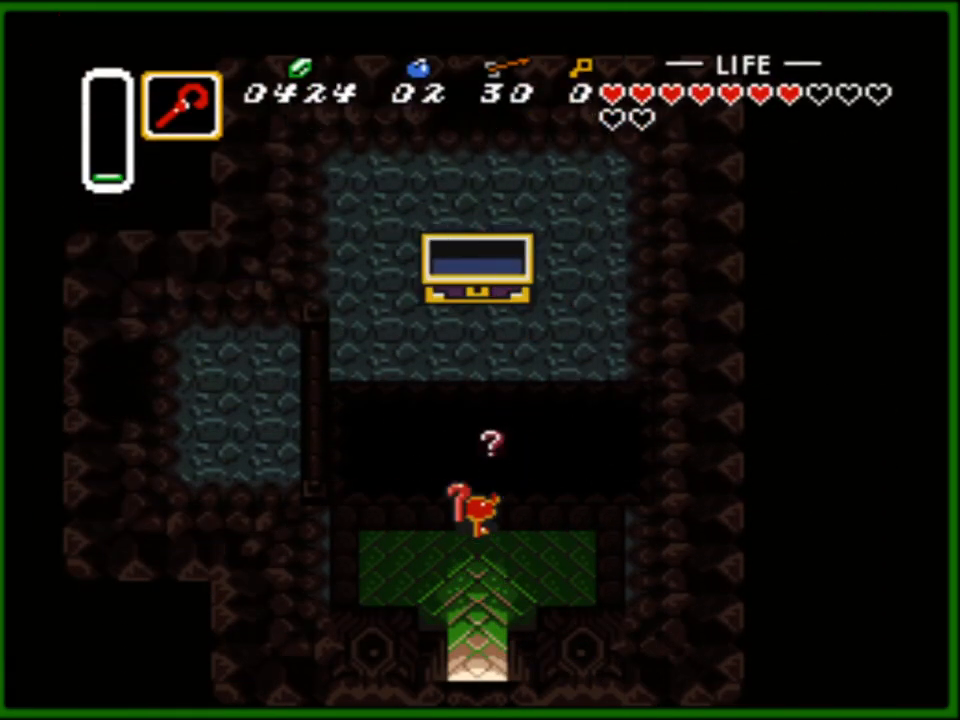
{"buttons": [], "events": []}
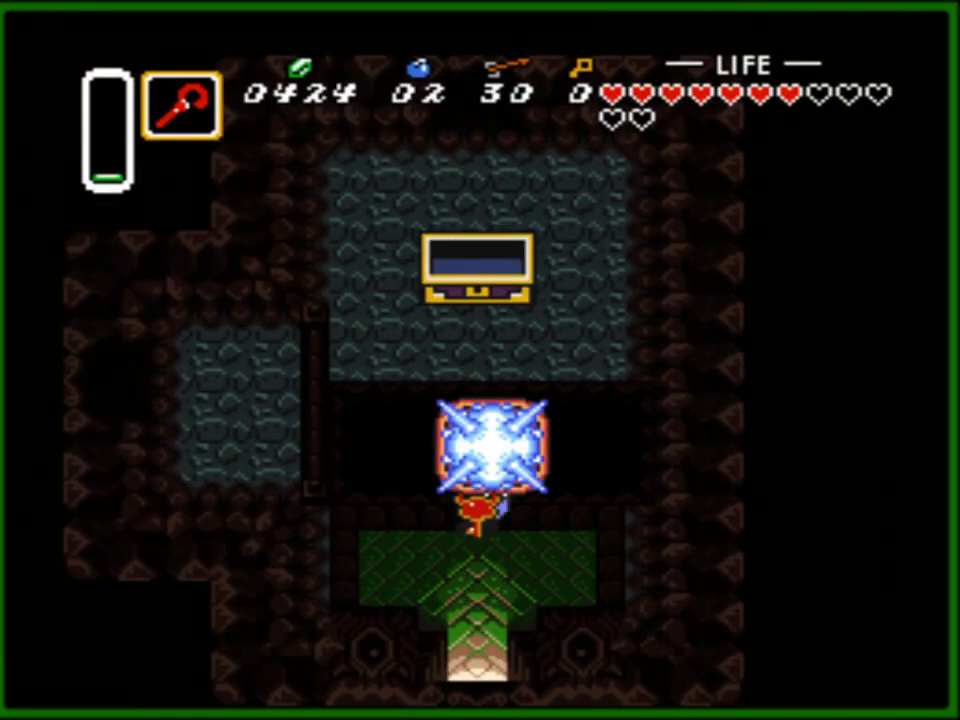
{"buttons": ["DPAD_UP"], "events": [[100, "DPAD_UP", "down"]]}
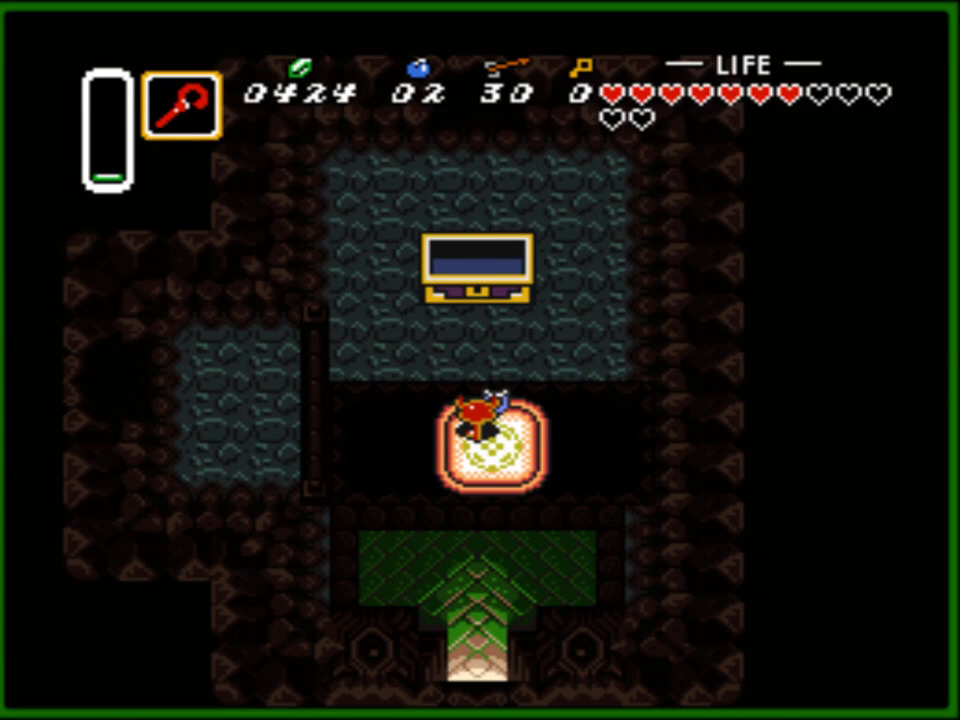
{"buttons": ["DPAD_UP", "DPAD_LEFT"], "events": [[217, "DPAD_LEFT", "down"], [333, "DPAD_UP", "up"], [433, "DPAD_UP", "down"]]}
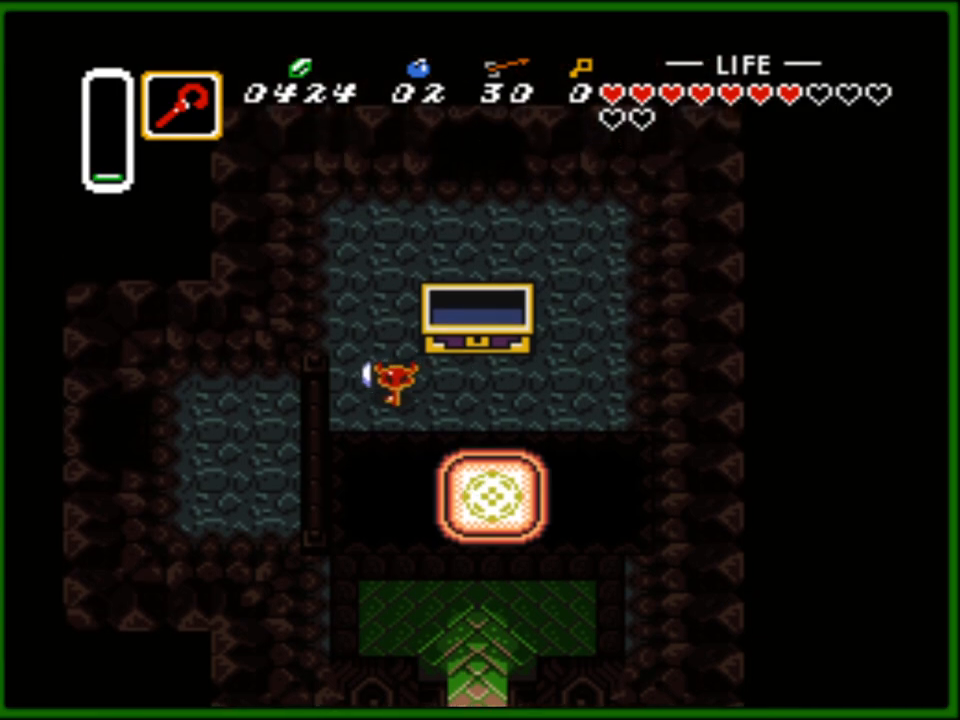
{"buttons": ["DPAD_UP", "DPAD_RIGHT"], "events": [[67, "DPAD_LEFT", "up"], [367, "DPAD_RIGHT", "down"]]}
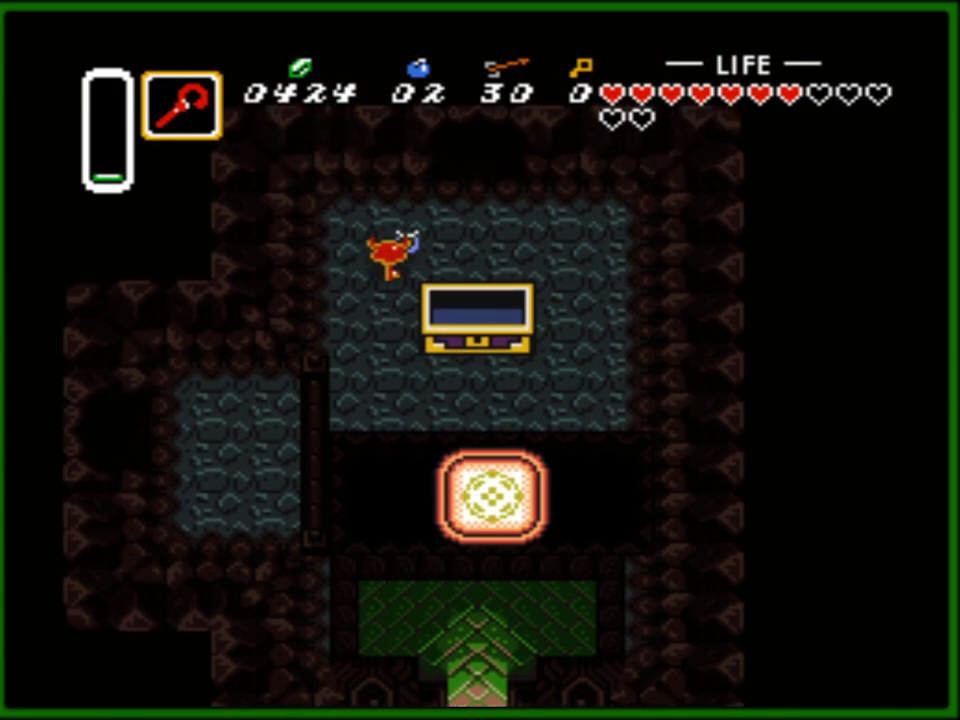
{"buttons": ["DPAD_UP"], "events": [[350, "DPAD_RIGHT", "up"]]}
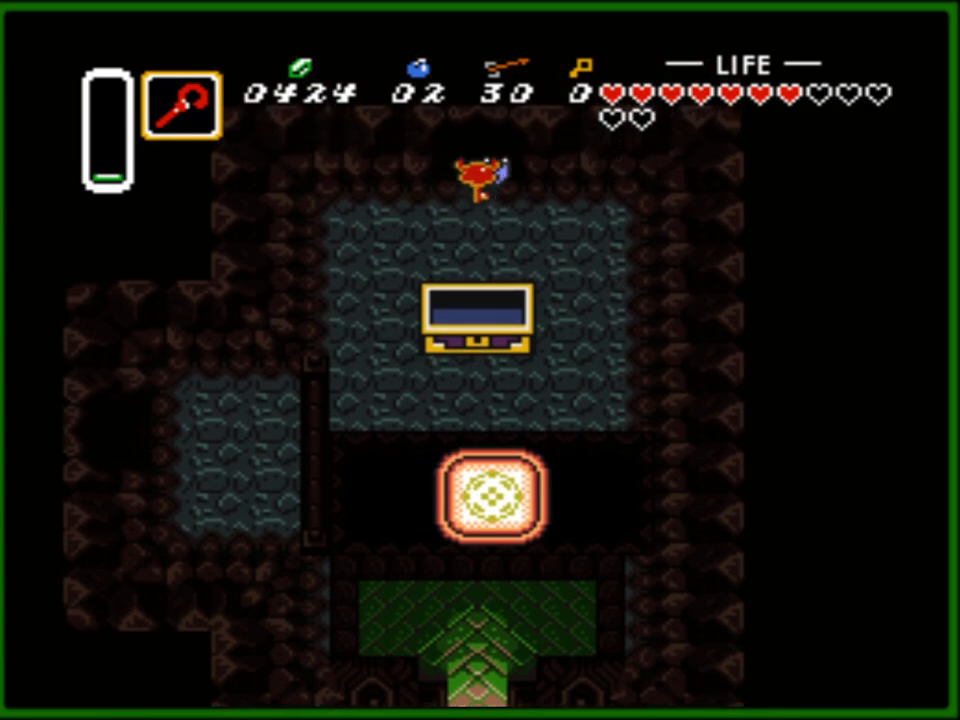
{"buttons": ["DPAD_UP"], "events": []}
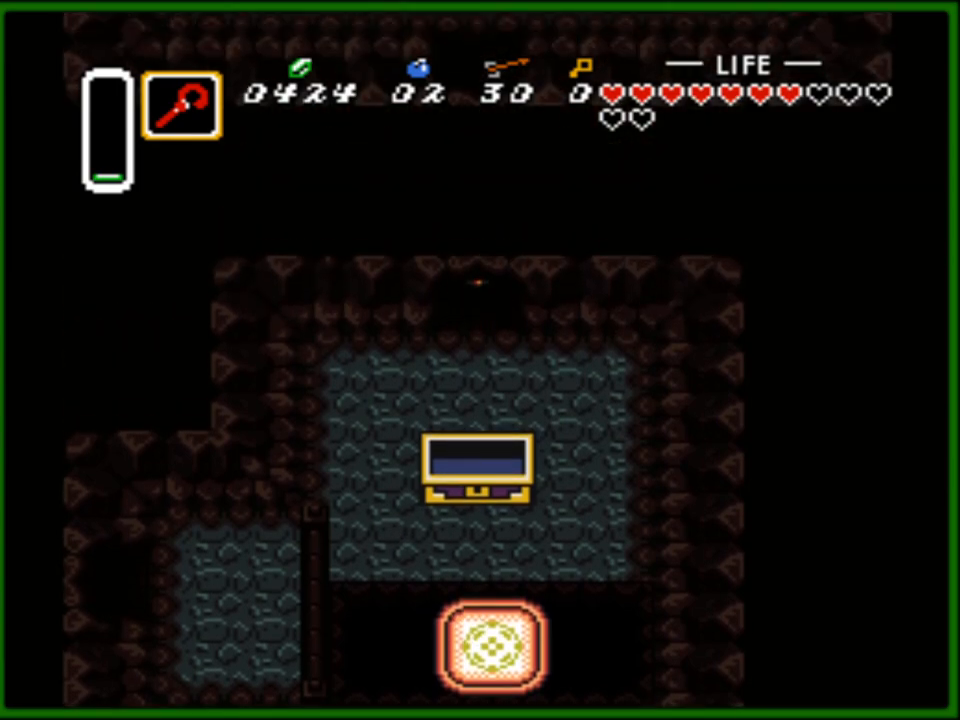
{"buttons": ["DPAD_UP"], "events": []}
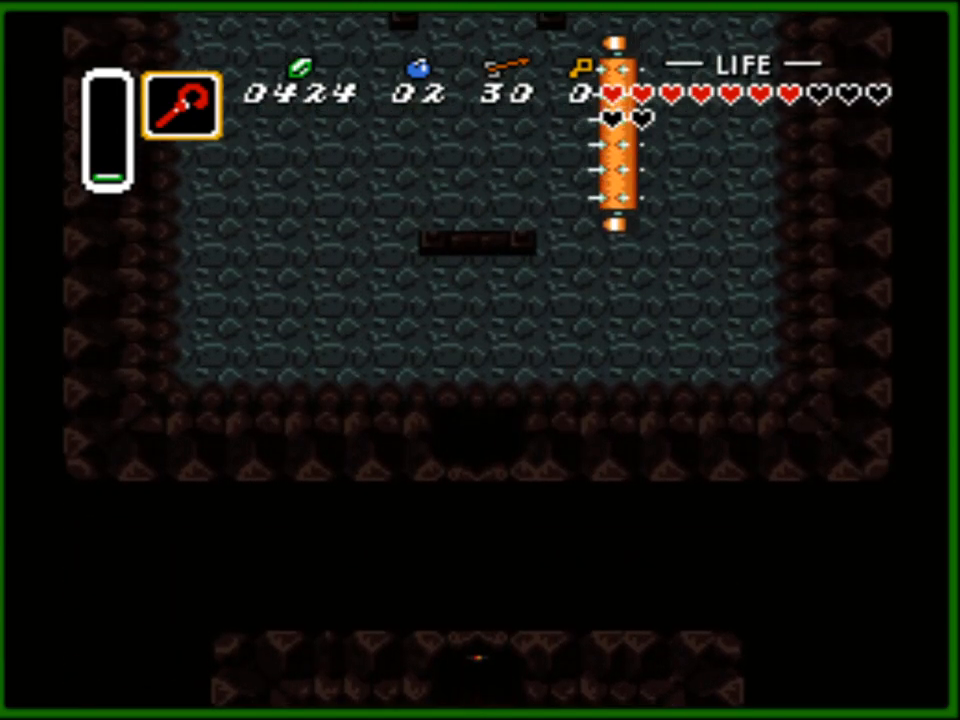
{"buttons": ["DPAD_UP"], "events": []}
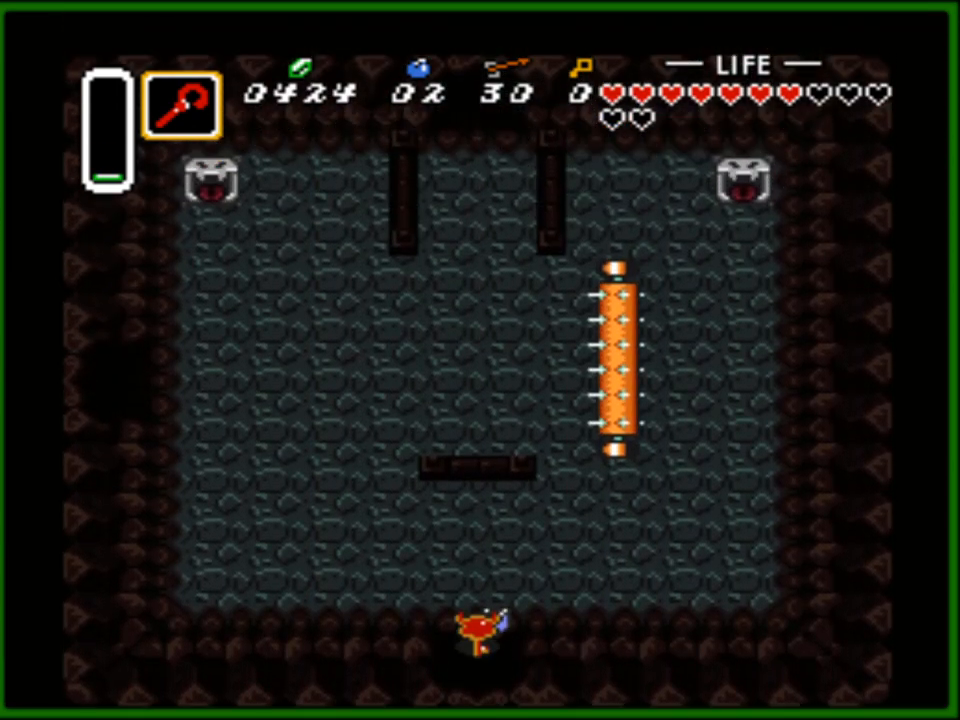
{"buttons": ["DPAD_UP", "DPAD_LEFT"], "events": [[133, "DPAD_LEFT", "down"]]}
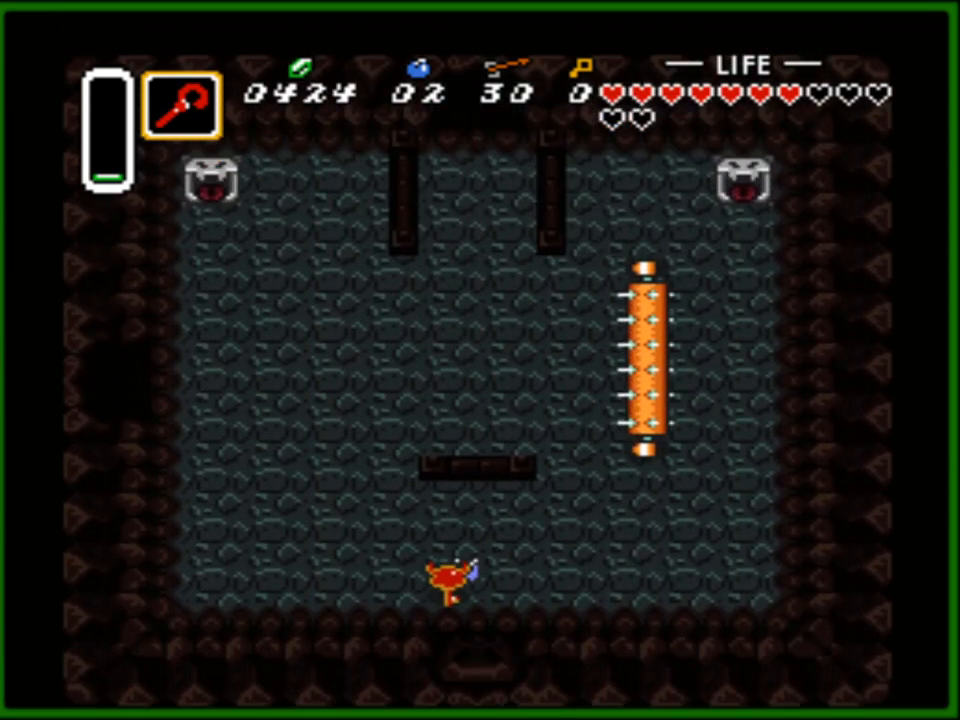
{"buttons": [], "events": [[333, "DPAD_LEFT", "up"], [467, "DPAD_LEFT", "down"], [467, "DPAD_UP", "up"], [483, "DPAD_LEFT", "up"]]}
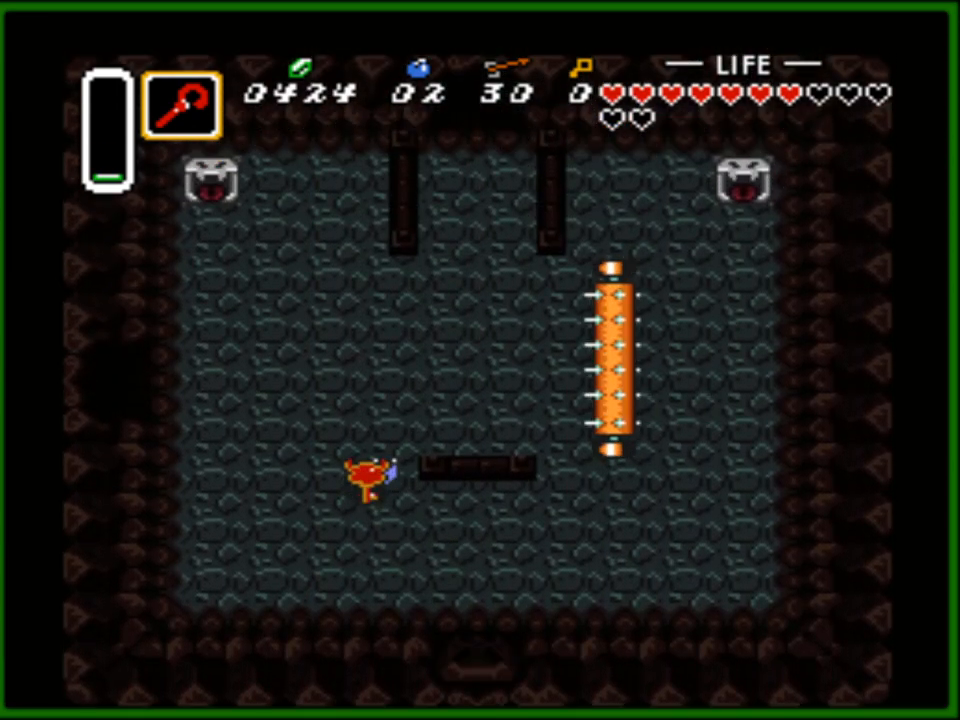
{"buttons": ["DPAD_RIGHT"], "events": [[33, "DPAD_DOWN", "down"], [217, "DPAD_DOWN", "up"], [217, "DPAD_RIGHT", "down"]]}
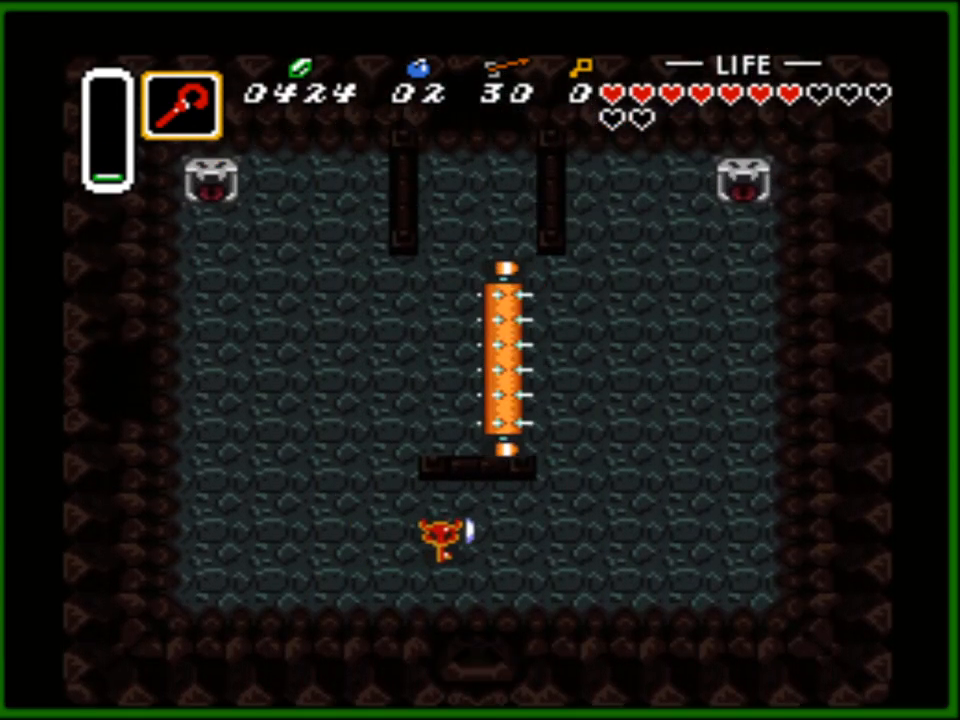
{"buttons": ["DPAD_UP"], "events": [[167, "DPAD_UP", "down"], [350, "DPAD_RIGHT", "up"]]}
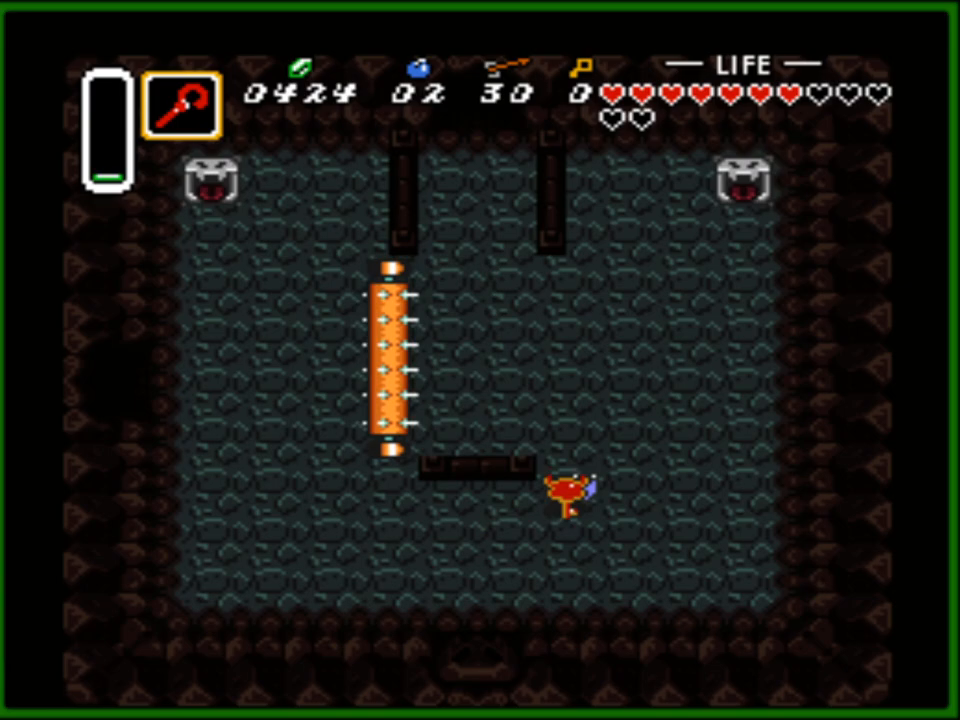
{"buttons": ["DPAD_UP", "DPAD_LEFT"], "events": [[50, "DPAD_LEFT", "down"]]}
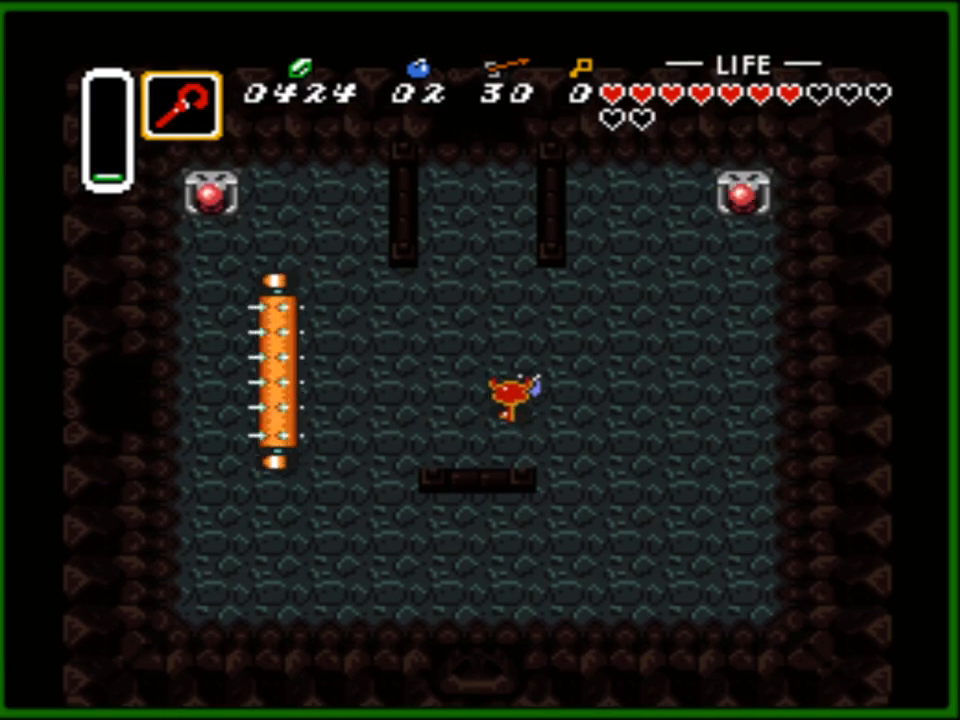
{"buttons": ["DPAD_UP"], "events": [[117, "DPAD_LEFT", "up"], [233, "DPAD_LEFT", "down"], [350, "DPAD_LEFT", "up"]]}
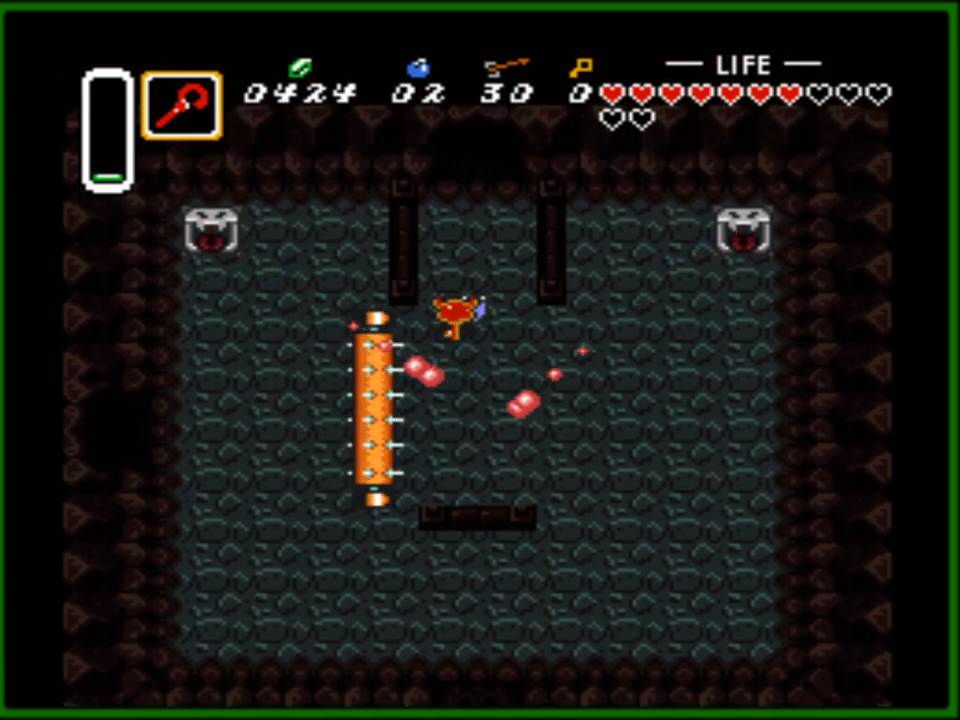
{"buttons": ["DPAD_UP"], "events": []}
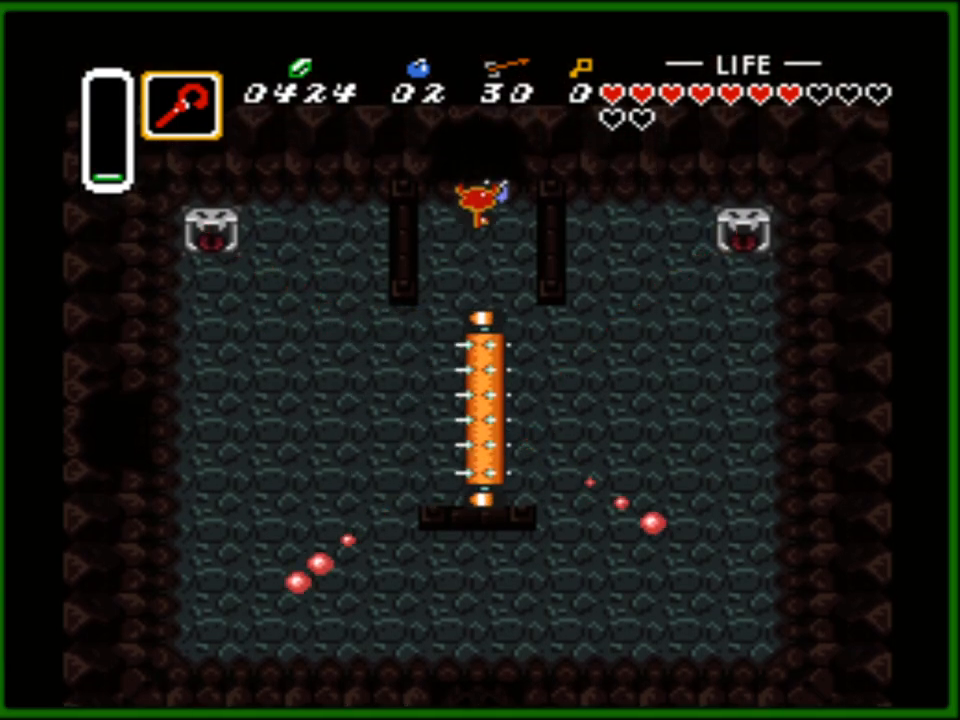
{"buttons": ["DPAD_UP"], "events": []}
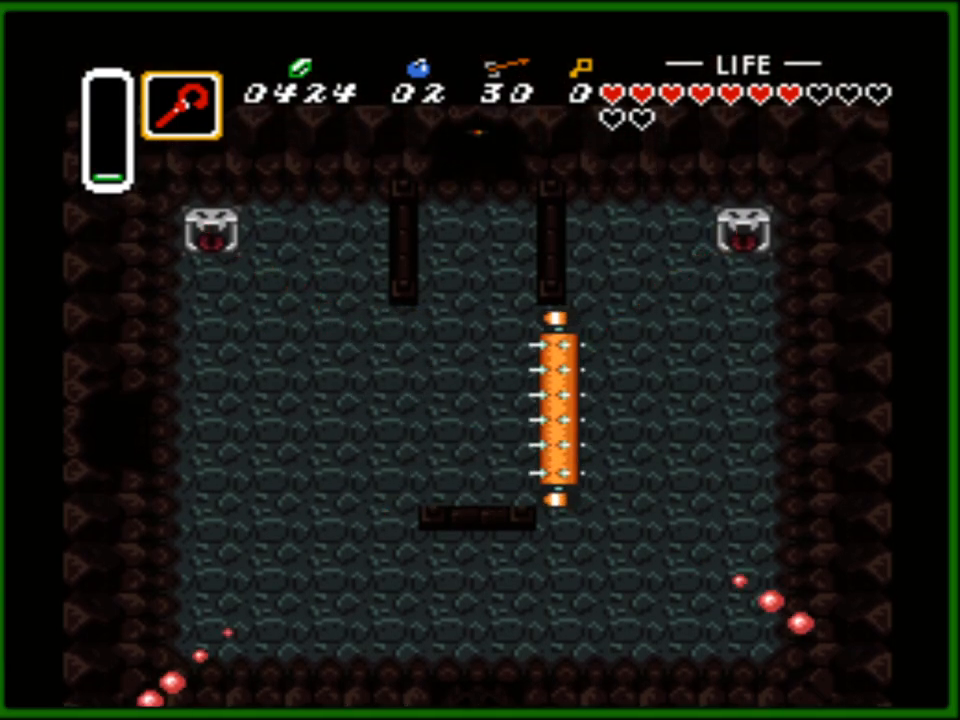
{"buttons": [], "events": [[367, "DPAD_UP", "up"]]}
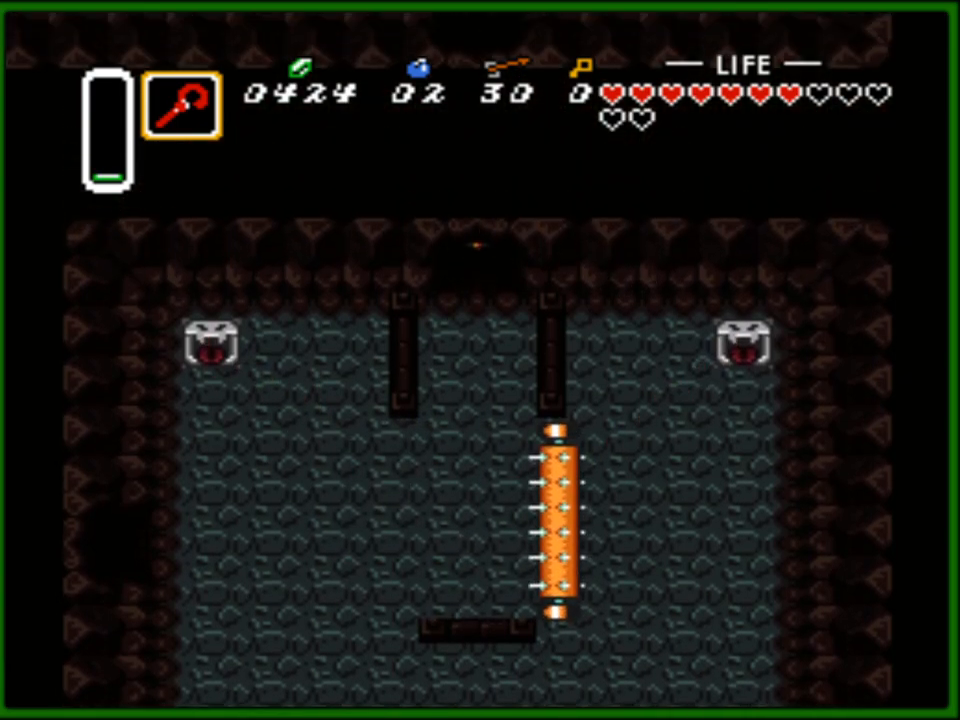
{"buttons": [], "events": []}